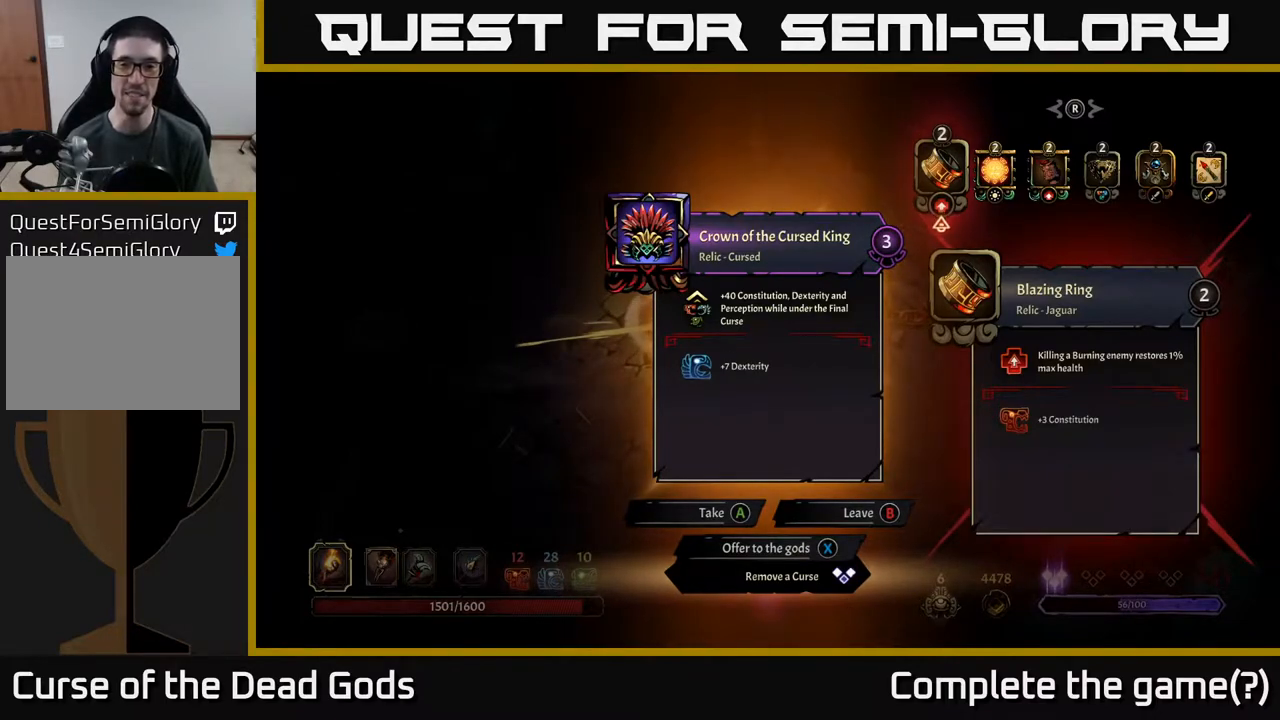
Gameplay with a controller (Xbox layout); each line is a JSON object with the inputs held at the frame after it. "events" lists button and stick changes between this image and that frame as [ms after this image, input, new state], when the widget could be followed in between.
{"buttons": [], "left_stick": "center", "right_stick": "center", "events": [[300, "DPAD_RIGHT", "down"], [467, "DPAD_RIGHT", "up"]]}
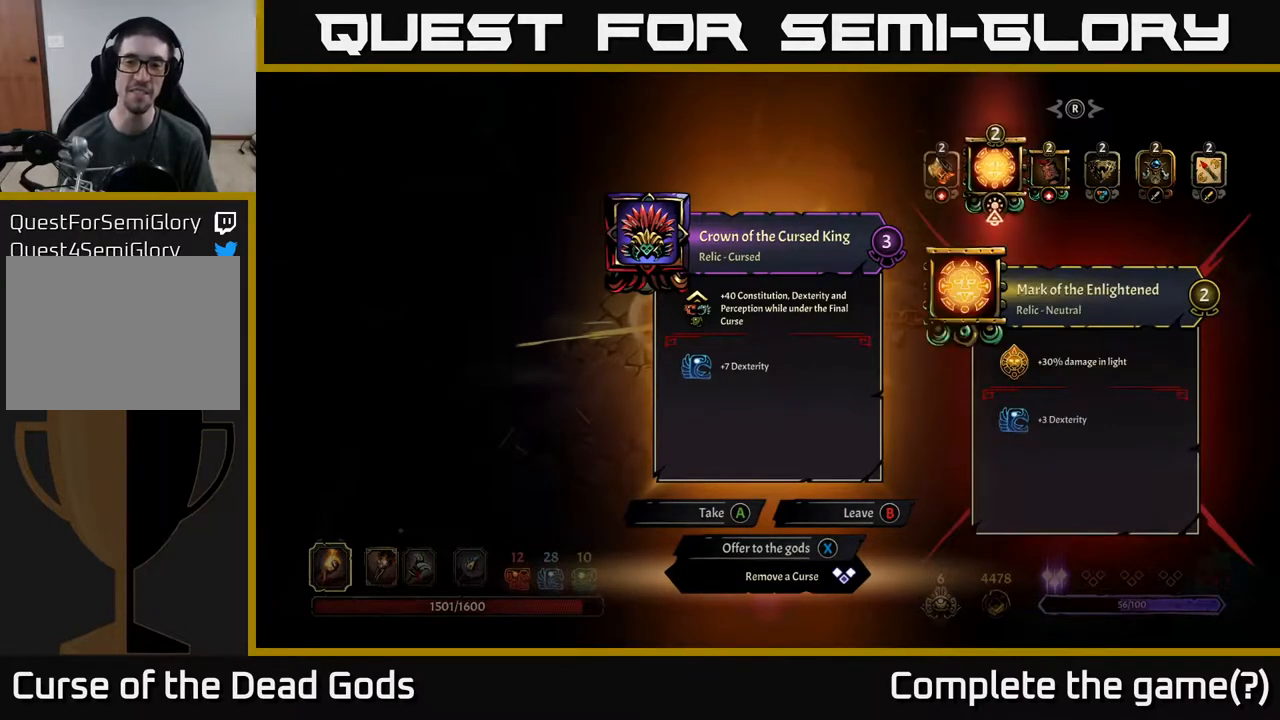
{"buttons": [], "left_stick": "center", "right_stick": "center", "events": []}
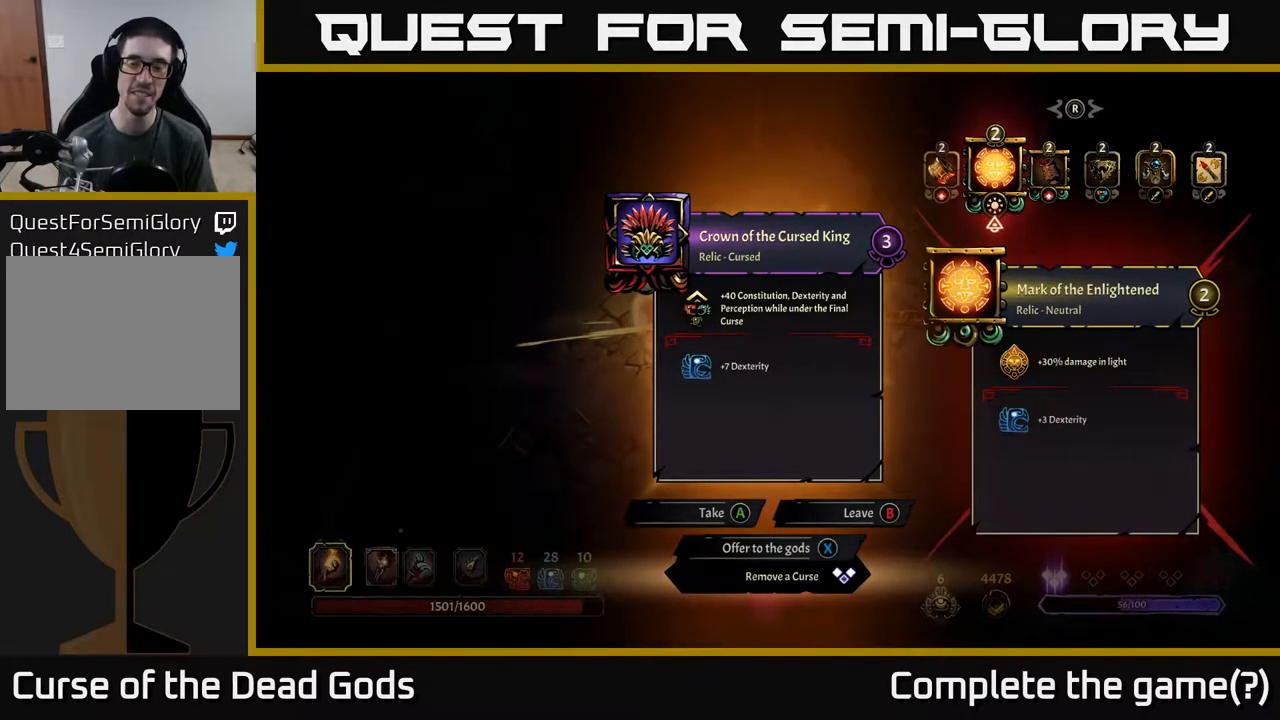
{"buttons": ["DPAD_RIGHT"], "left_stick": "center", "right_stick": "center", "events": [[133, "DPAD_RIGHT", "down"], [267, "DPAD_RIGHT", "up"], [383, "DPAD_RIGHT", "down"]]}
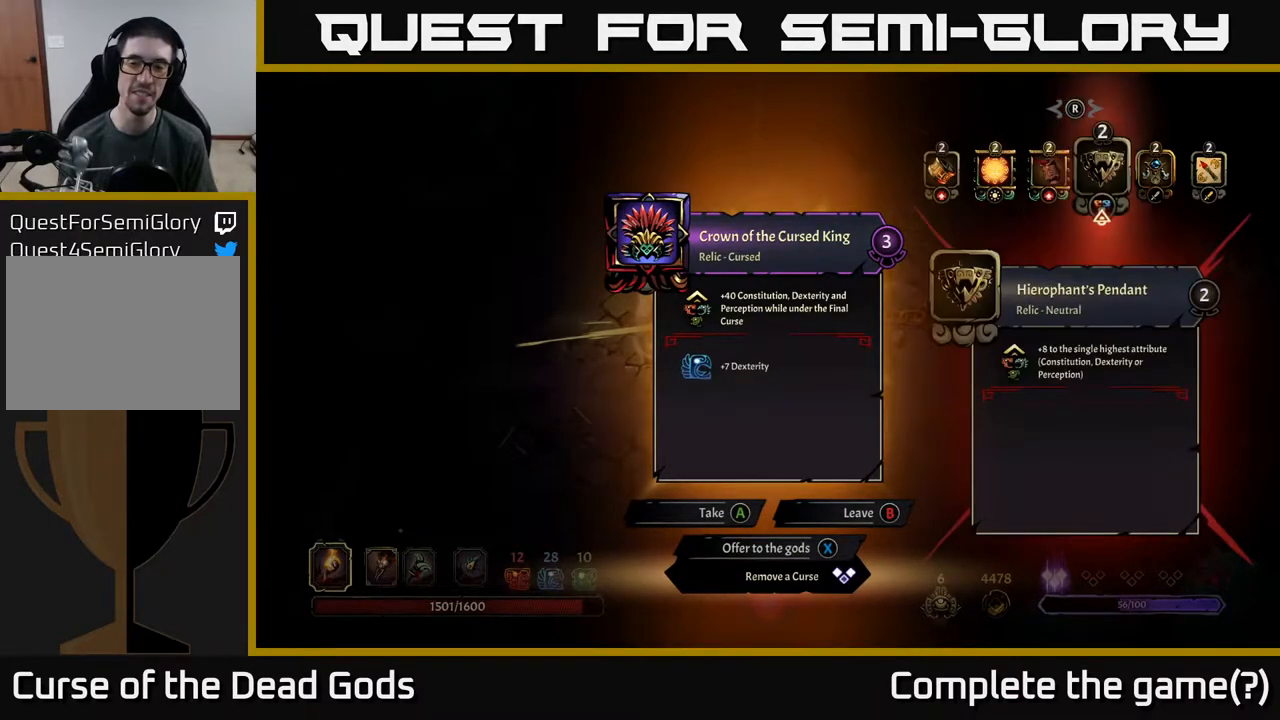
{"buttons": ["DPAD_LEFT"], "left_stick": "center", "right_stick": "center", "events": [[33, "DPAD_RIGHT", "up"], [267, "DPAD_LEFT", "down"], [400, "DPAD_LEFT", "up"], [467, "DPAD_LEFT", "down"]]}
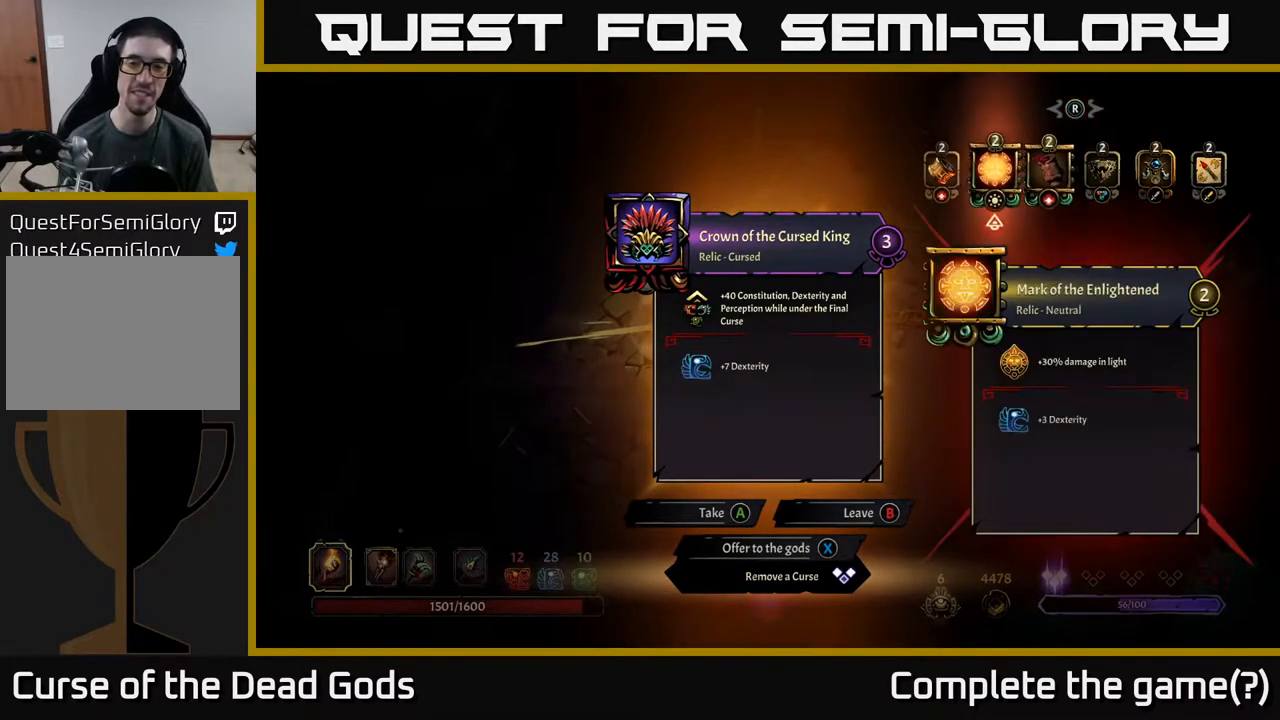
{"buttons": [], "left_stick": "center", "right_stick": "center", "events": [[133, "DPAD_LEFT", "up"]]}
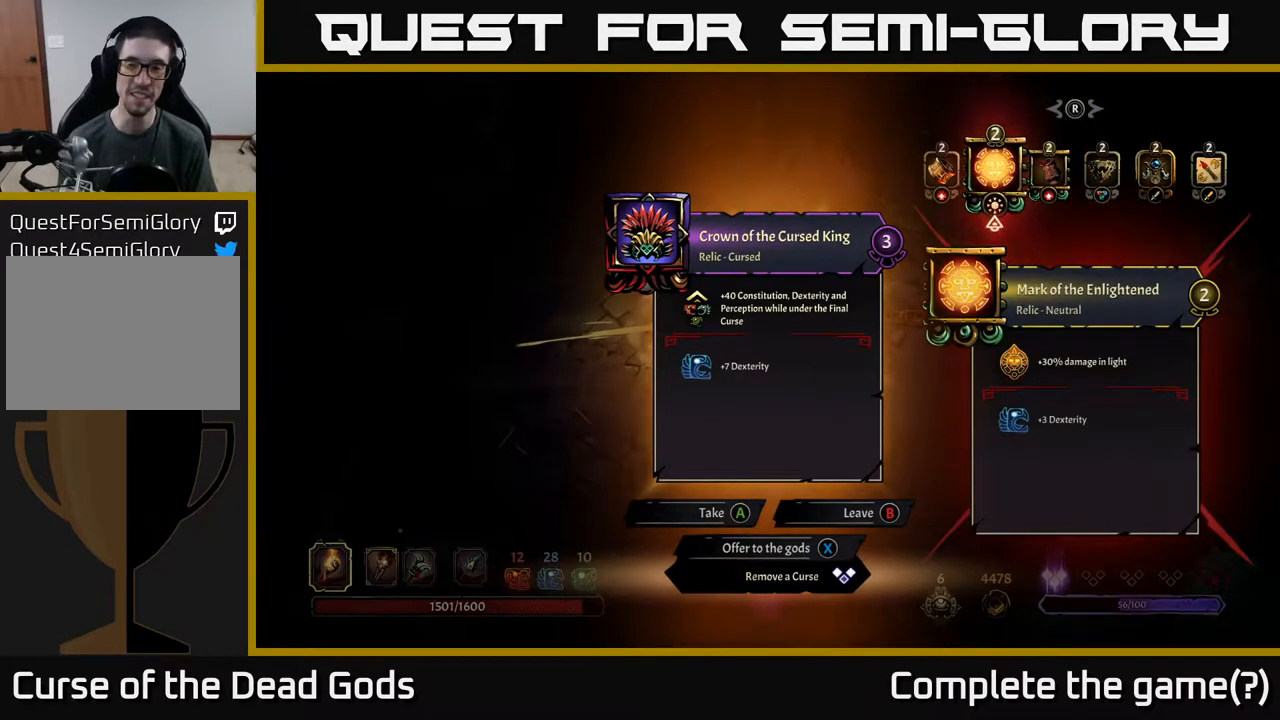
{"buttons": [], "left_stick": "center", "right_stick": "center", "events": []}
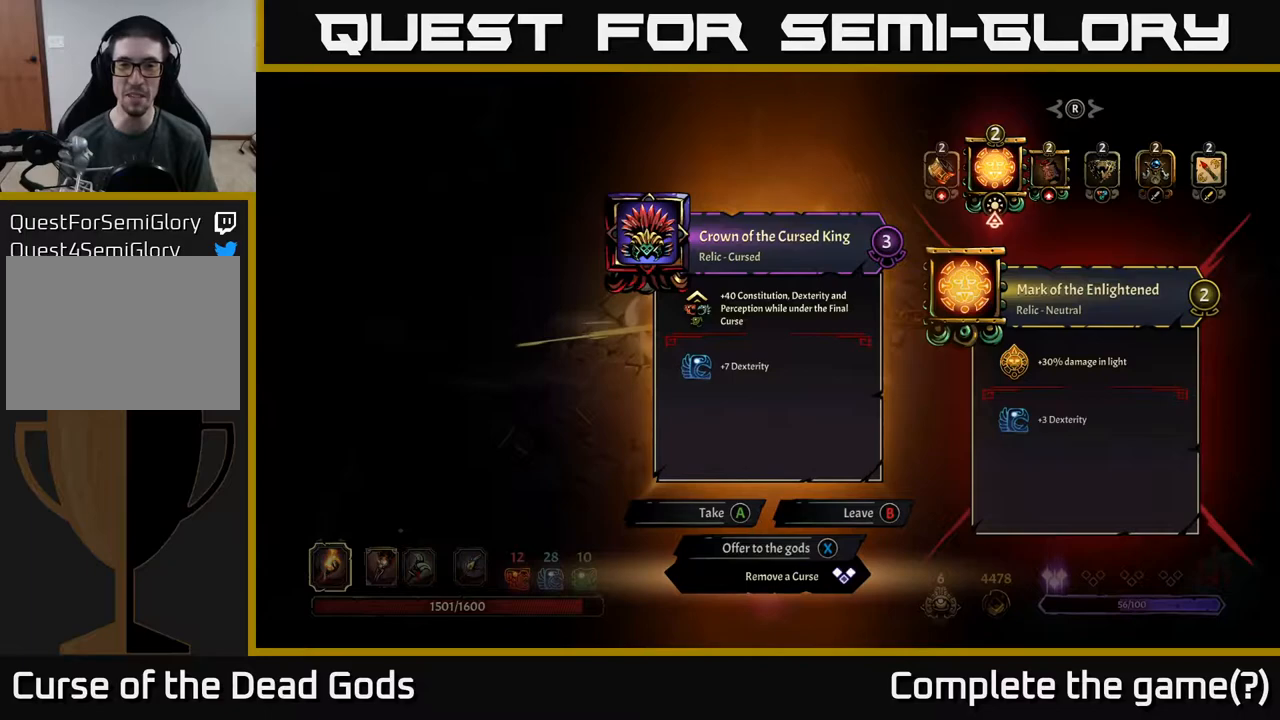
{"buttons": [], "left_stick": "center", "right_stick": "center", "events": []}
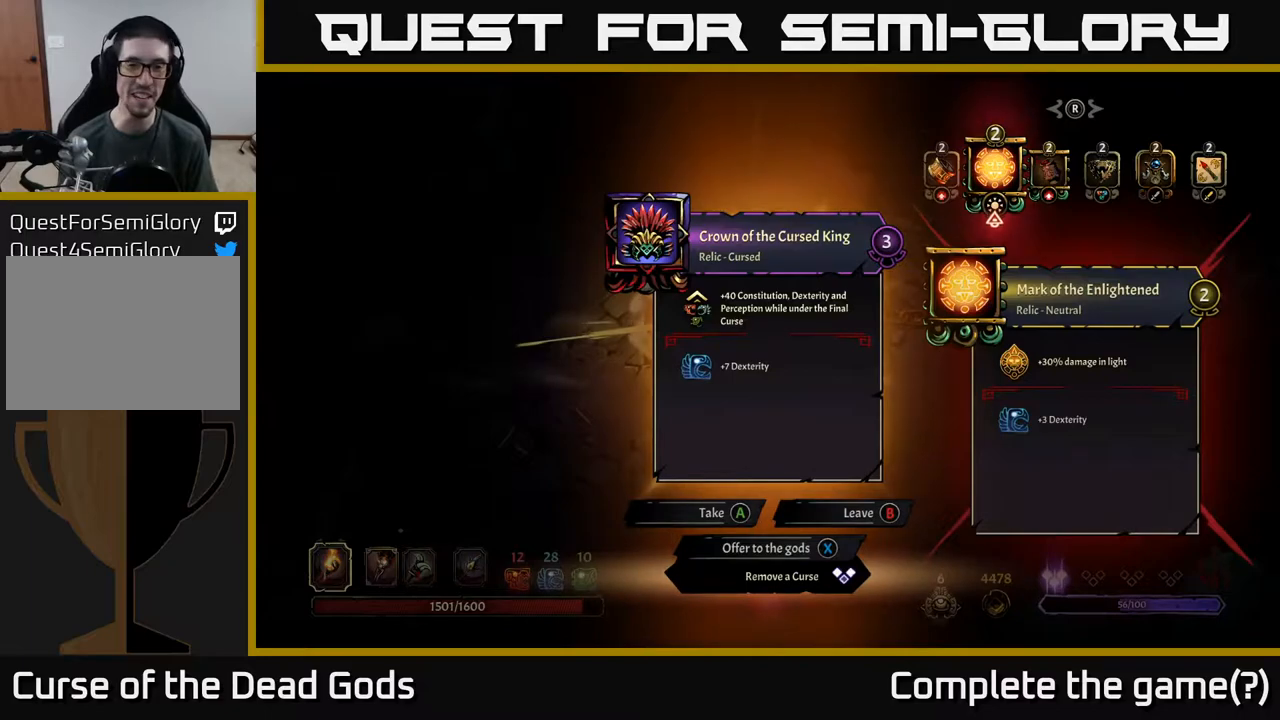
{"buttons": [], "left_stick": "center", "right_stick": "center", "events": []}
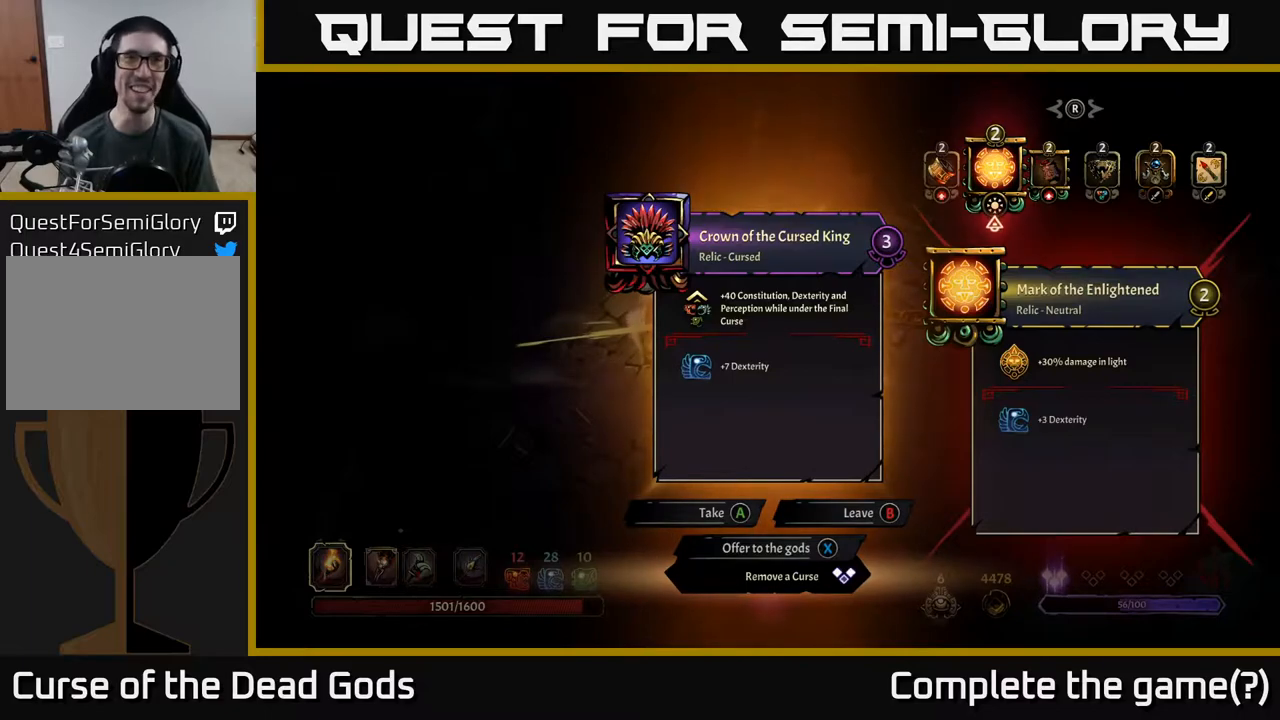
{"buttons": ["DPAD_RIGHT"], "left_stick": "center", "right_stick": "center", "events": [[250, "DPAD_RIGHT", "down"], [367, "DPAD_RIGHT", "up"], [500, "DPAD_RIGHT", "down"]]}
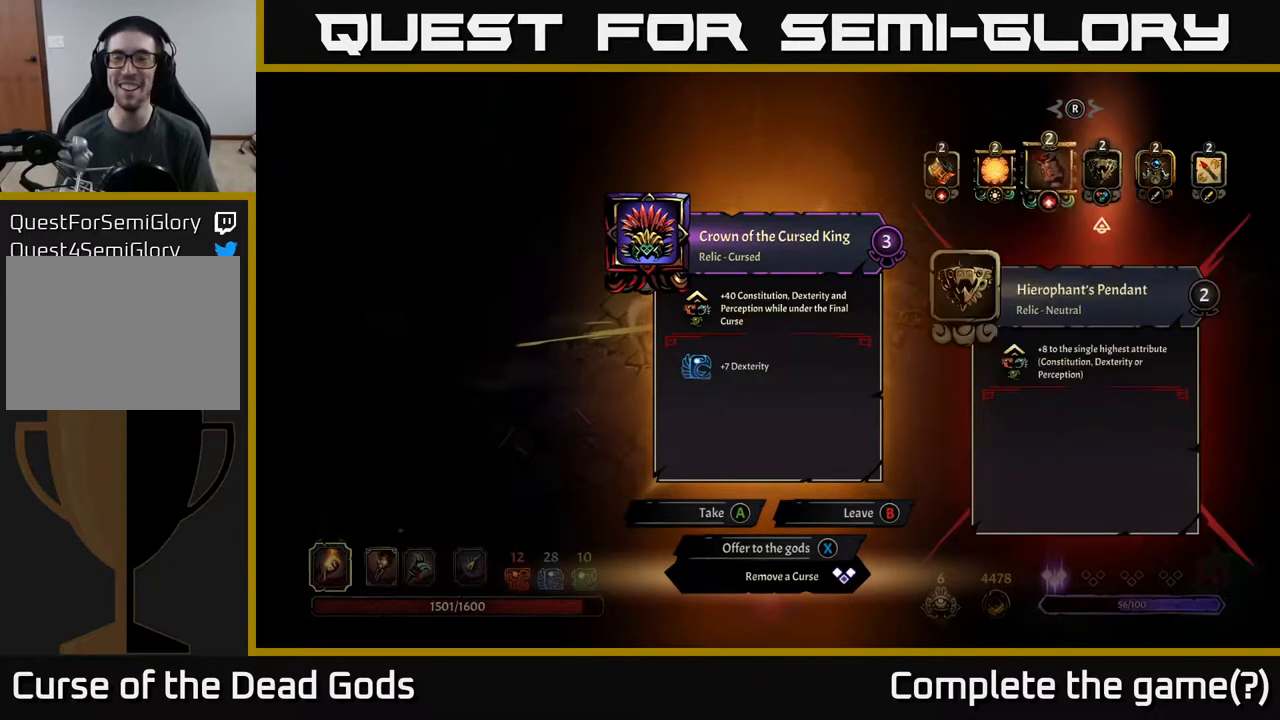
{"buttons": [], "left_stick": "center", "right_stick": "center", "events": [[50, "DPAD_RIGHT", "up"], [150, "DPAD_RIGHT", "down"], [217, "DPAD_RIGHT", "up"], [300, "DPAD_RIGHT", "down"], [400, "DPAD_RIGHT", "up"]]}
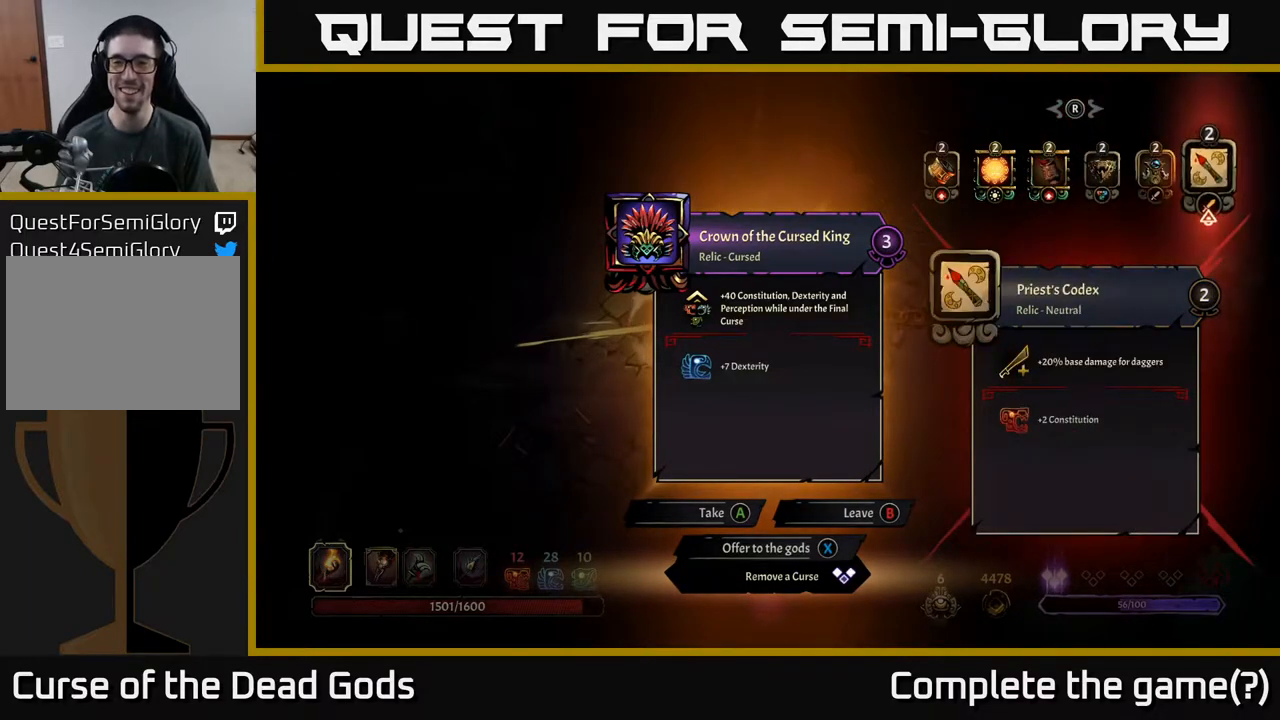
{"buttons": ["DPAD_LEFT"], "left_stick": "center", "right_stick": "center", "events": [[483, "DPAD_LEFT", "down"]]}
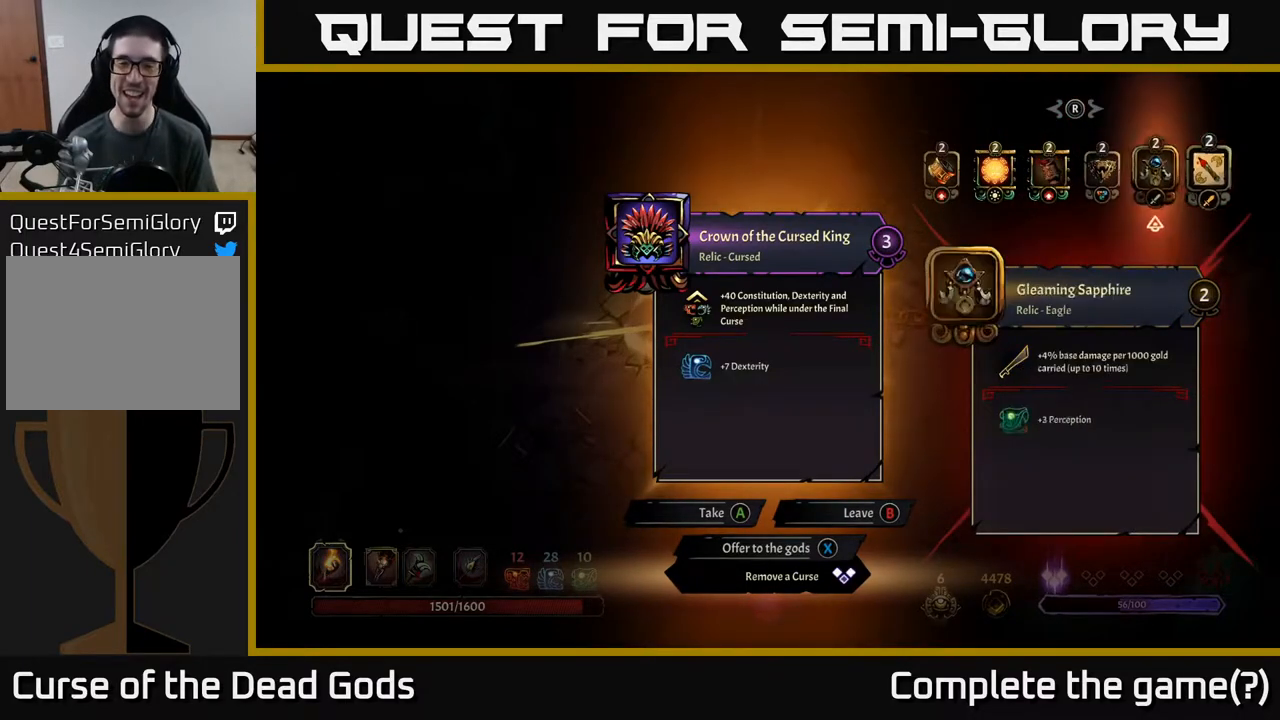
{"buttons": [], "left_stick": "center", "right_stick": "center", "events": [[67, "DPAD_LEFT", "up"], [167, "DPAD_LEFT", "down"], [283, "DPAD_LEFT", "up"]]}
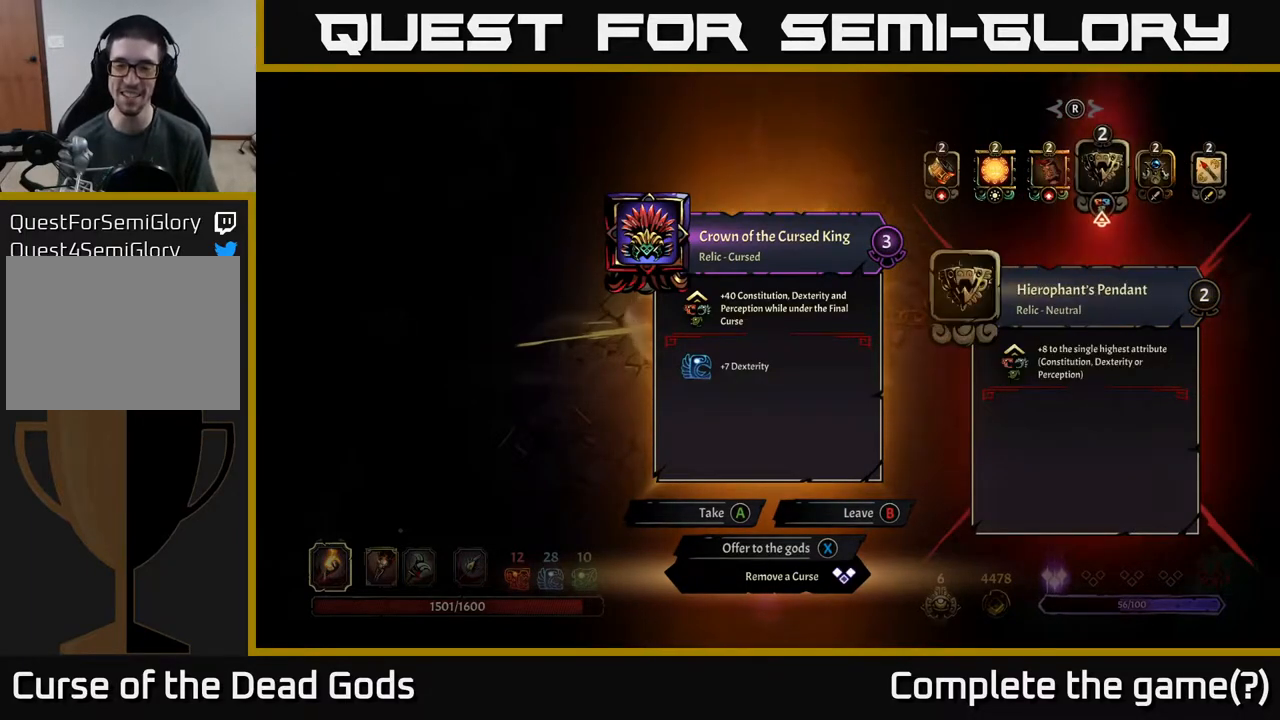
{"buttons": [], "left_stick": "center", "right_stick": "center", "events": [[283, "X", "down"], [333, "X", "up"]]}
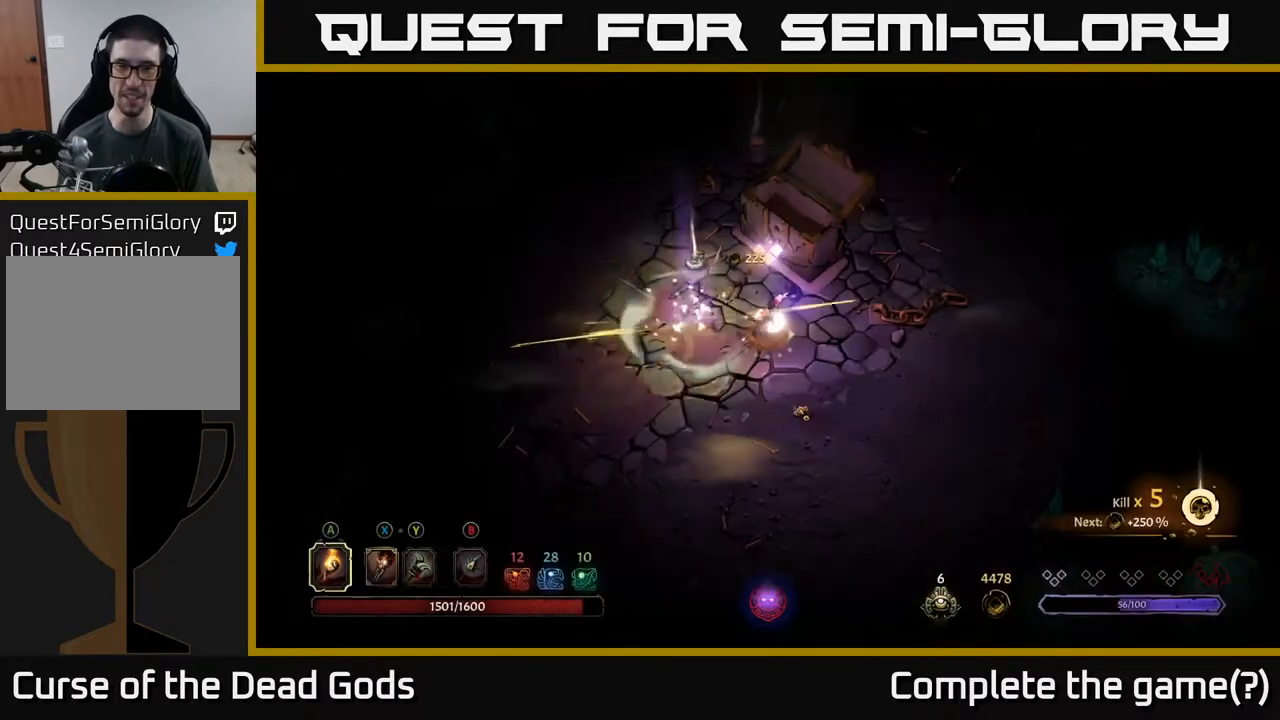
{"buttons": [], "left_stick": "up-left", "right_stick": "center", "events": [[417, "left_stick", "up-left"]]}
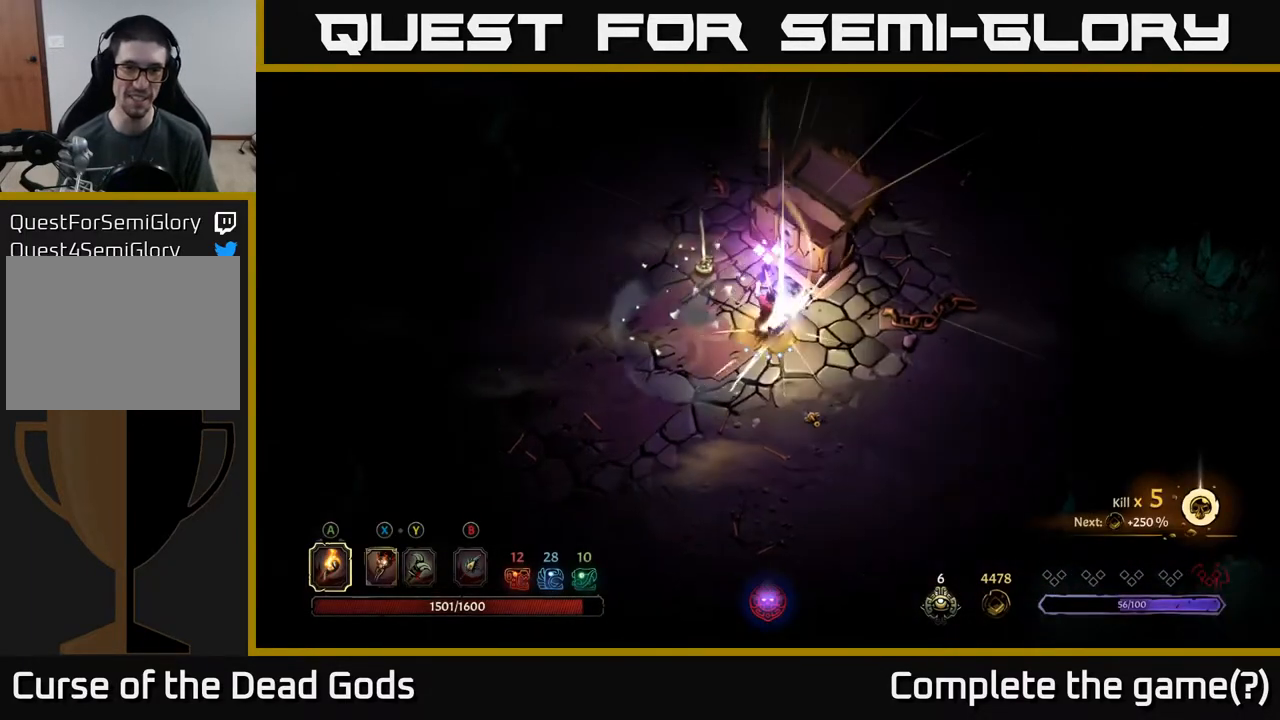
{"buttons": ["R1"], "left_stick": "center", "right_stick": "center", "events": [[450, "left_stick", "center"], [483, "R1", "down"]]}
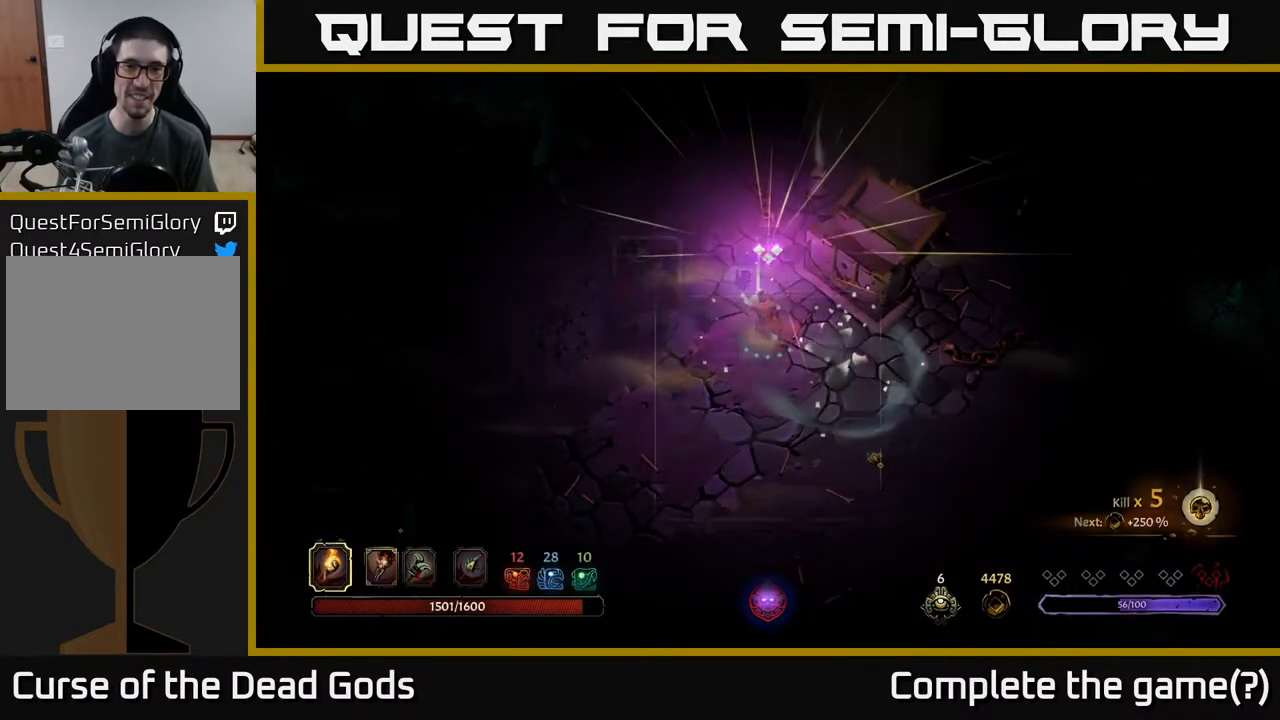
{"buttons": [], "left_stick": "center", "right_stick": "center", "events": [[67, "R1", "up"]]}